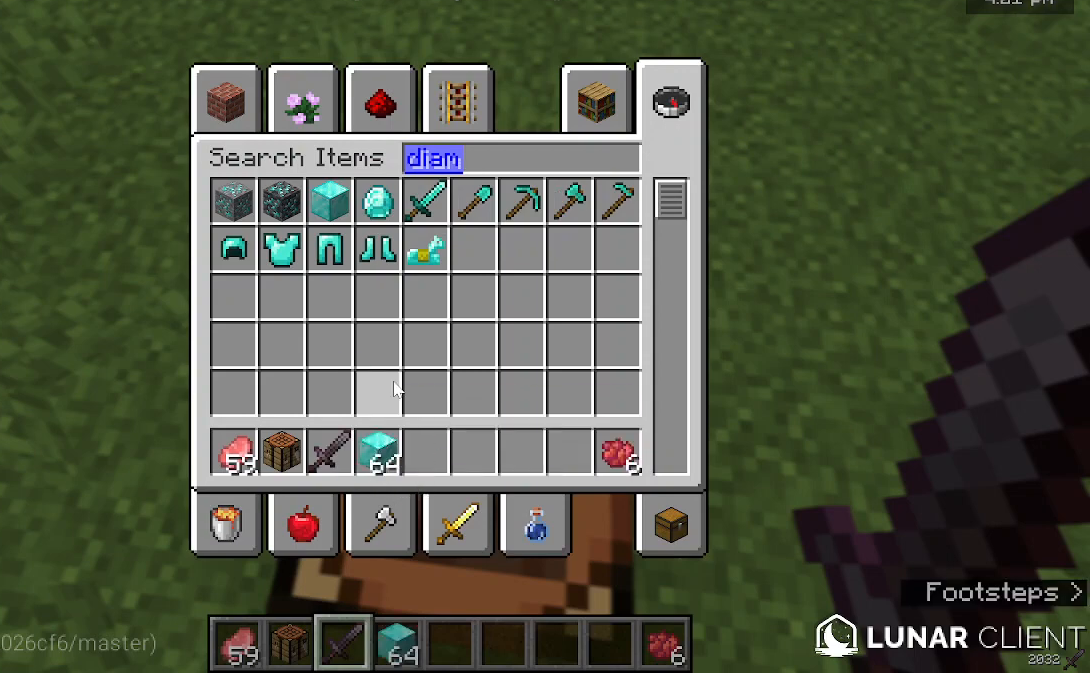
Gameplay with keyboard and mouse; each line is a JSON object with the keys and mouse buttons held at the frame after it. "events" lists presses ("down") and releases ("up") of "a", "d", "s", "w", "mouse_left" and "mouse_right" between this image and that frame as [ms after this image, input, new state], when the widget could be followed in between. "mouse_left", "mouse_right" = the "left", "right" buttons of the "mouse" list. No other keys are recorded. Fast repeated clicks can show as one long hold. Mouse movement is not recorded.
{"keys": [], "mouse": [], "events": []}
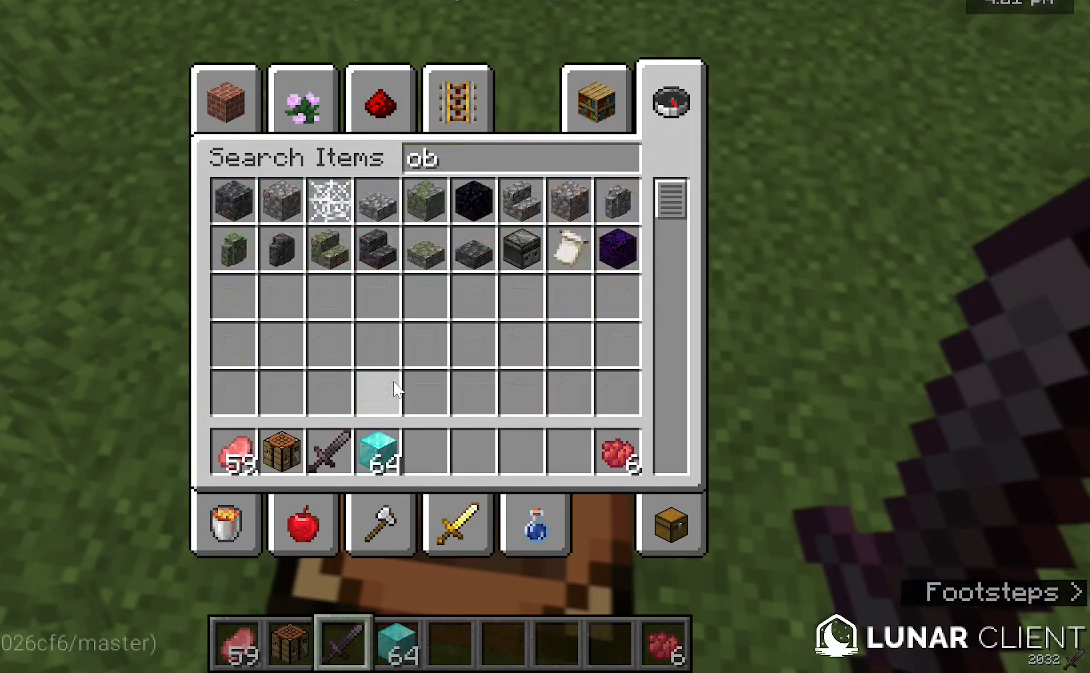
{"keys": [], "mouse": [], "events": []}
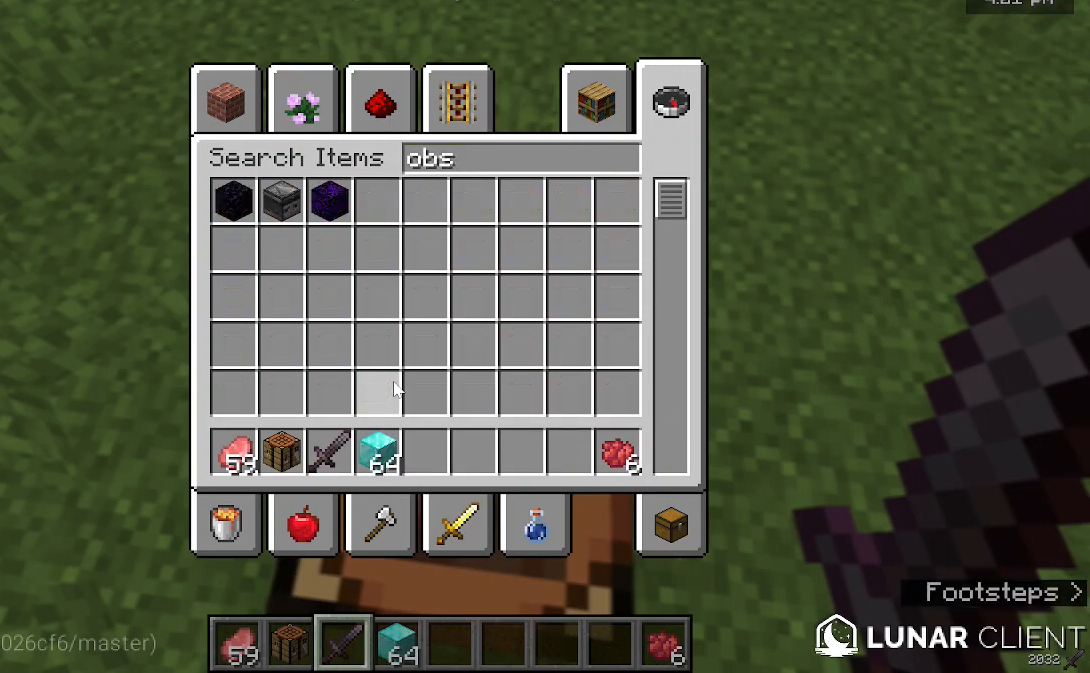
{"keys": [], "mouse": [], "events": []}
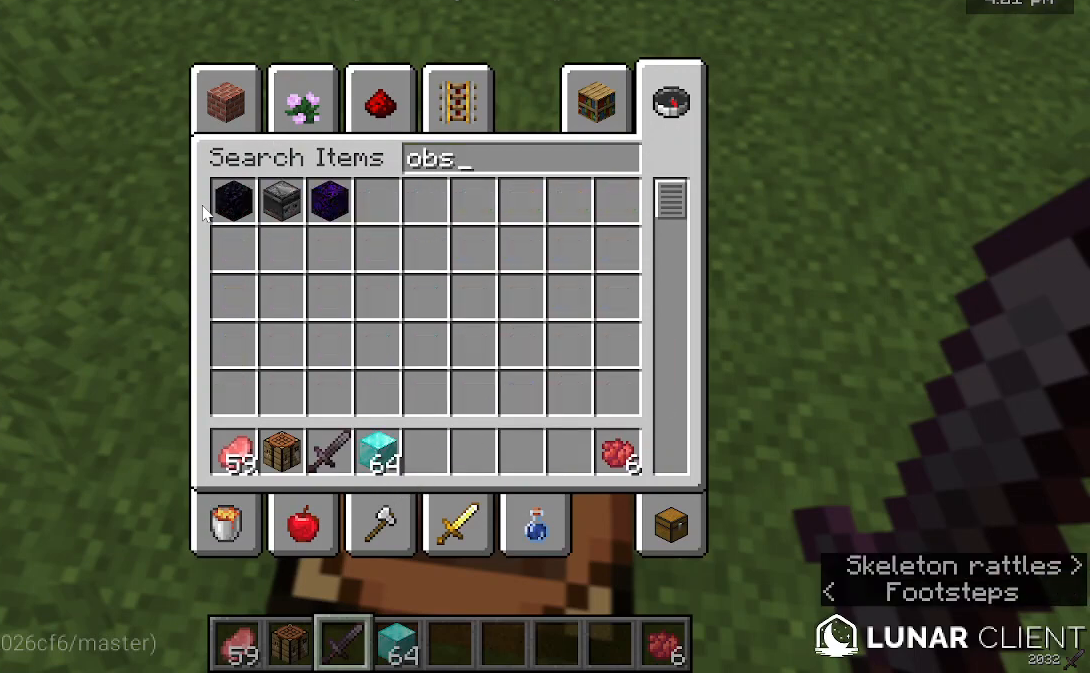
{"keys": [], "mouse": [], "events": []}
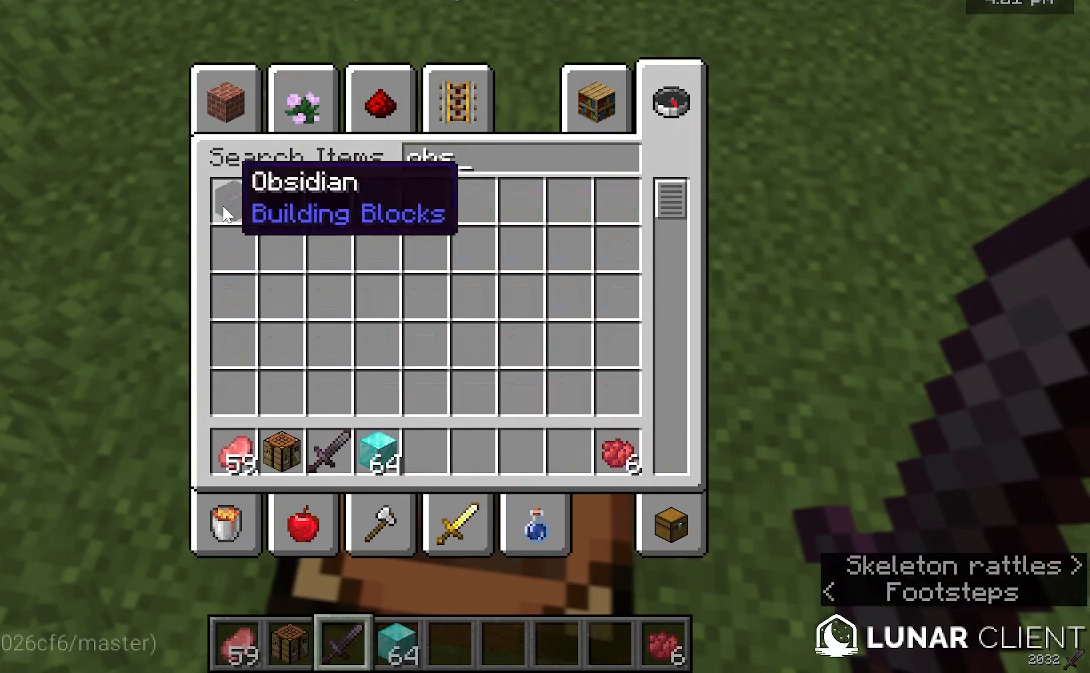
{"keys": [], "mouse": [], "events": []}
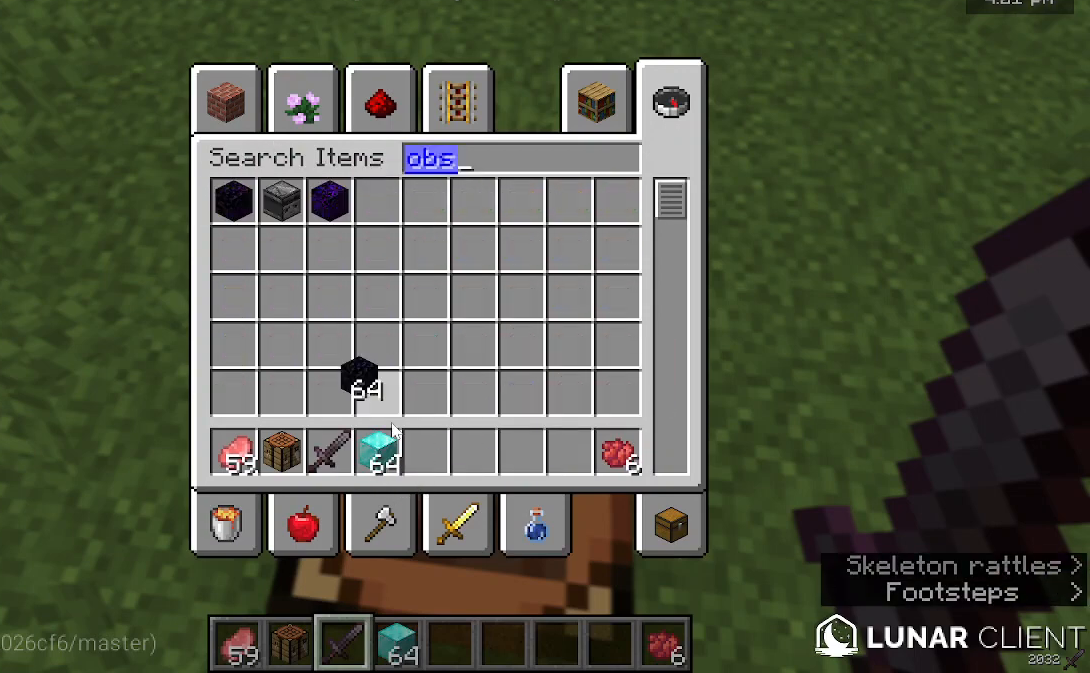
{"keys": [], "mouse": [], "events": []}
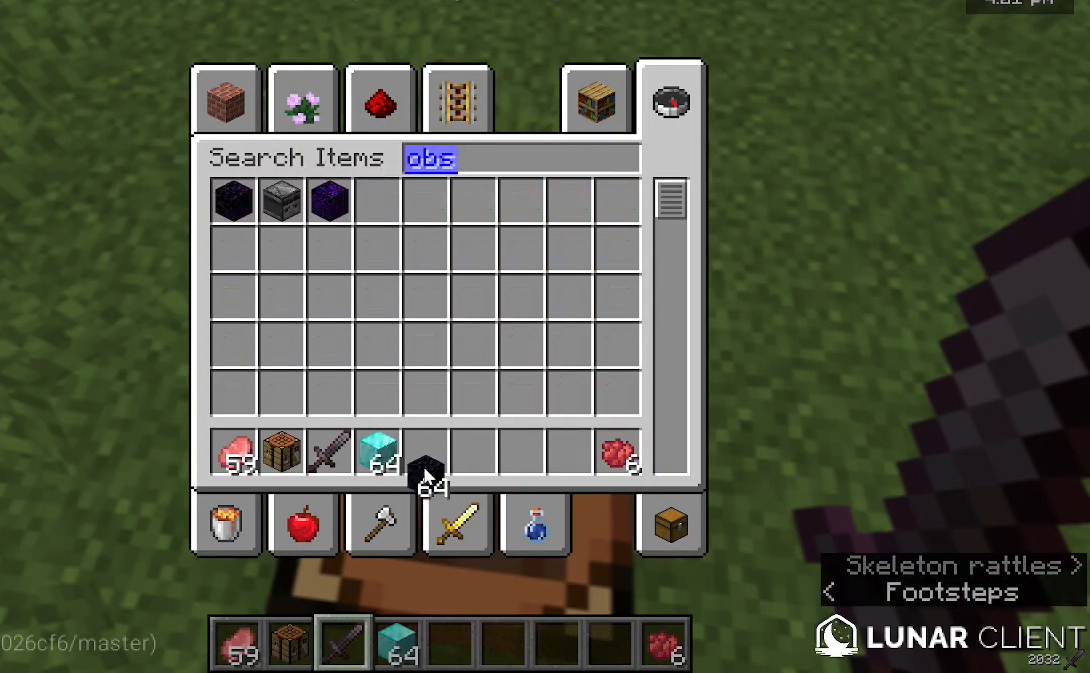
{"keys": [], "mouse": [], "events": []}
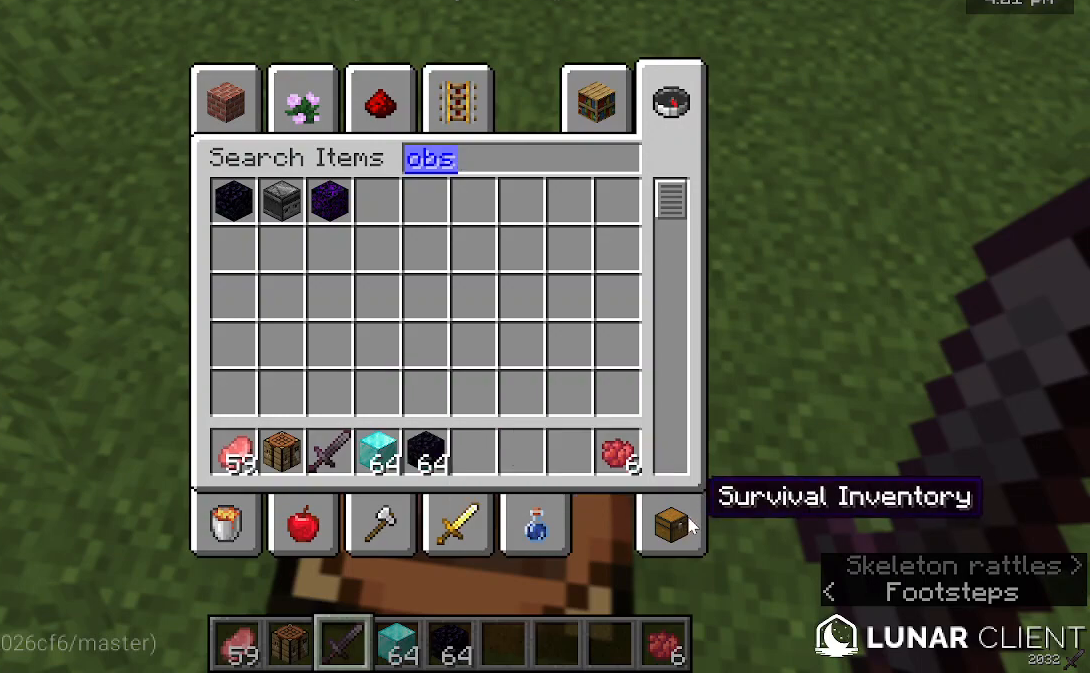
{"keys": [], "mouse": [], "events": []}
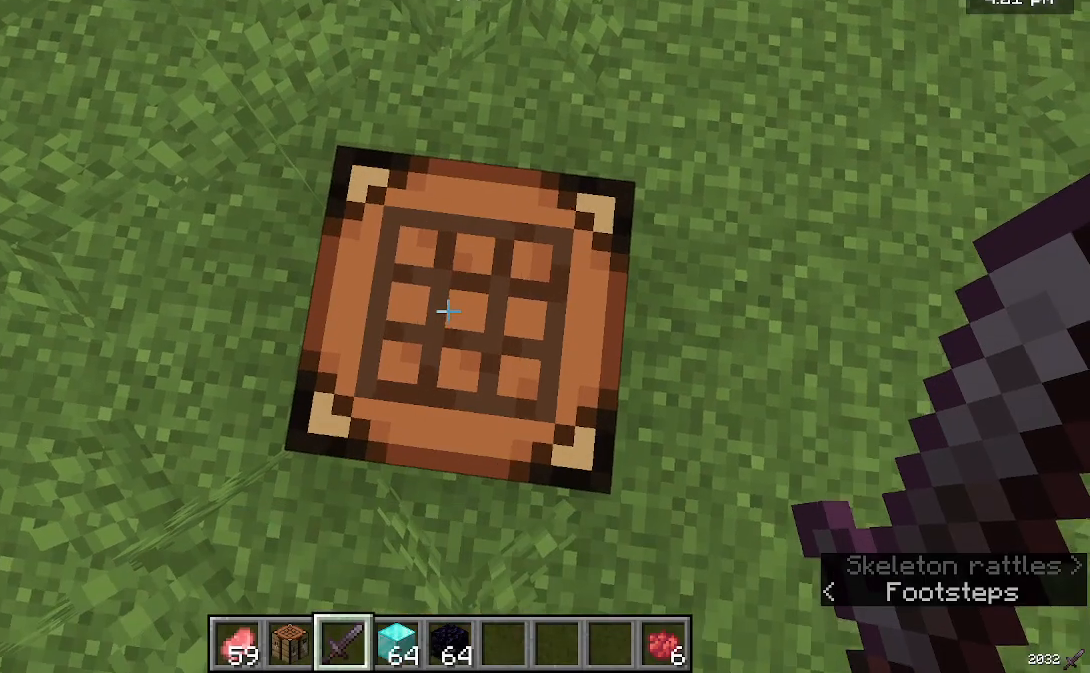
{"keys": [], "mouse": [], "events": [[67, "mouse_right", "down"], [200, "mouse_right", "up"]]}